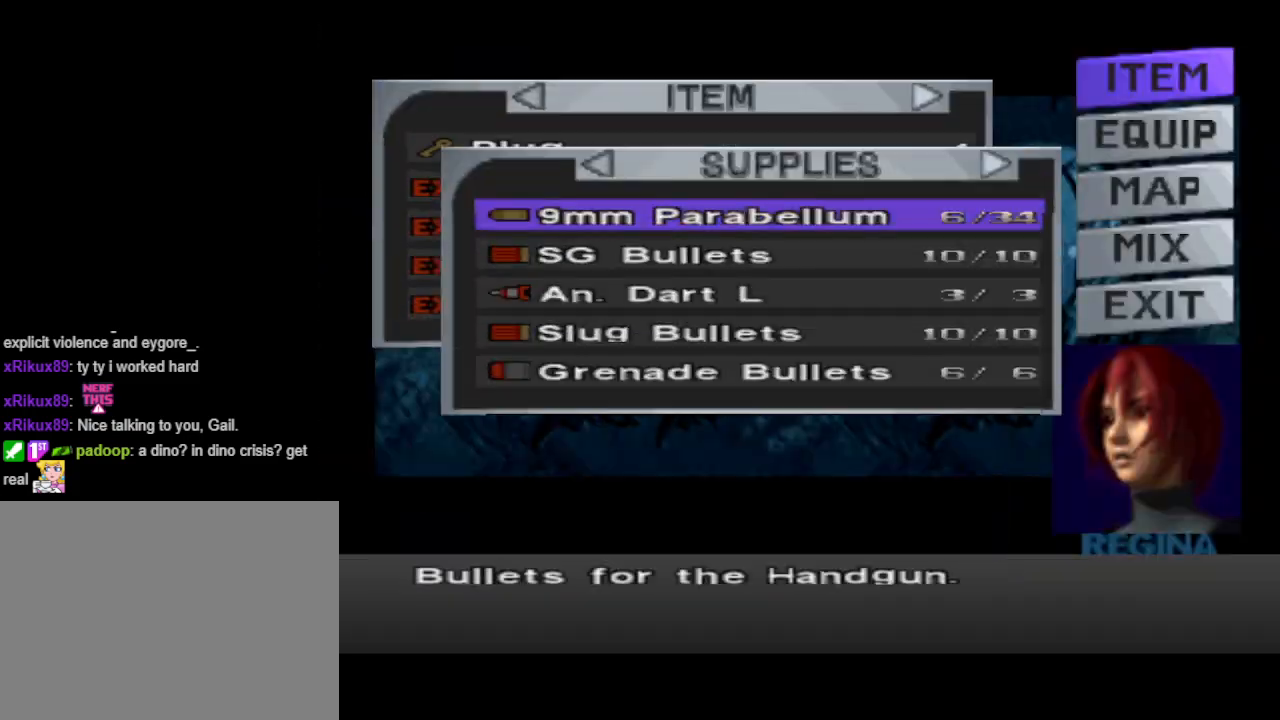
Gameplay with a controller (PlayStation layout); each line is a JSON object with the inputs held at the frame after it. "events" lists button and stick changes between this image and that frame as [ms after this image, input, new state], when the widget could be followed in between. Not read: R1 left_stick right_stick.
{"buttons": ["DPAD_UP"], "events": [[433, "DPAD_UP", "down"]]}
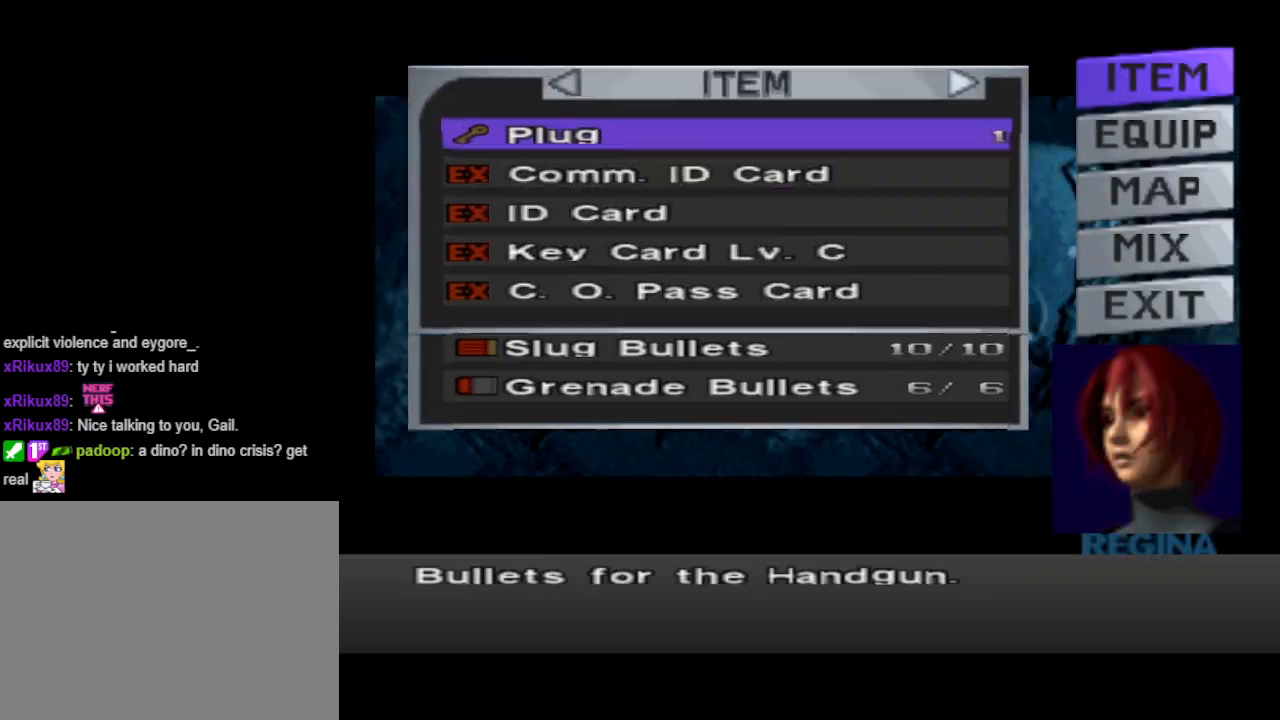
{"buttons": [], "events": [[33, "DPAD_UP", "up"]]}
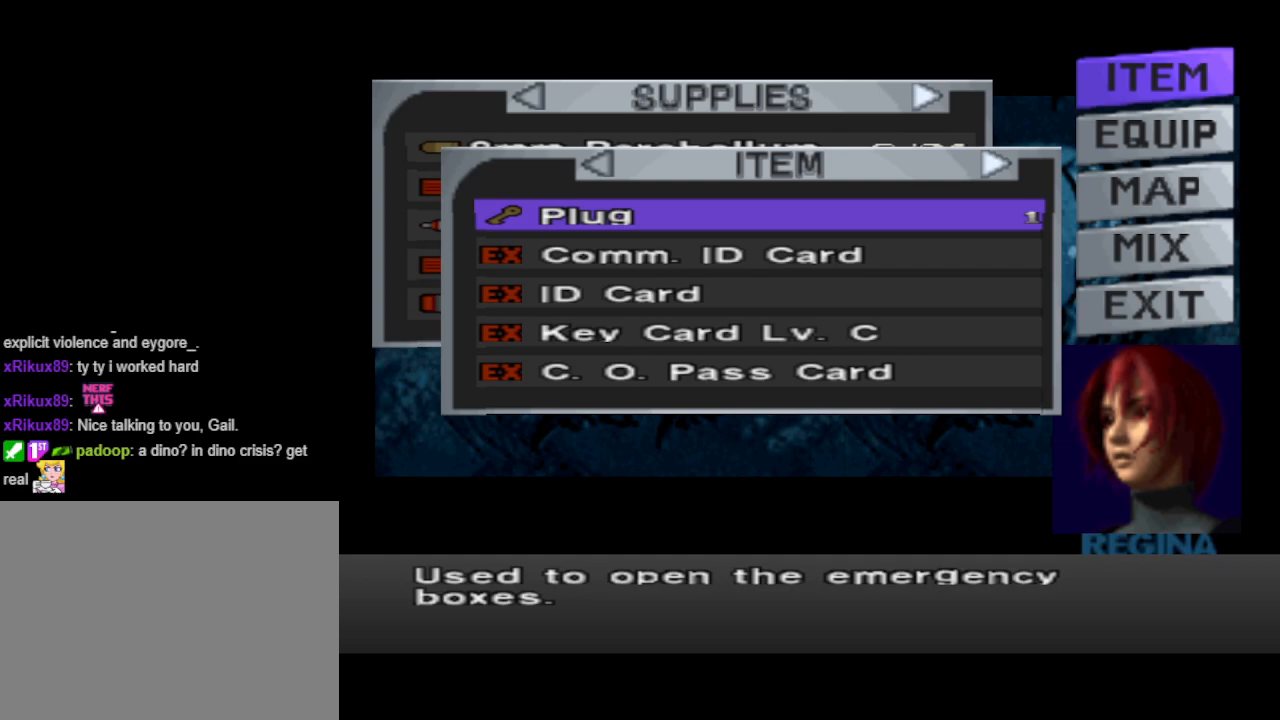
{"buttons": ["DPAD_DOWN"], "events": [[67, "DPAD_DOWN", "down"], [133, "DPAD_DOWN", "up"], [233, "DPAD_DOWN", "down"], [333, "DPAD_DOWN", "up"], [433, "DPAD_DOWN", "down"]]}
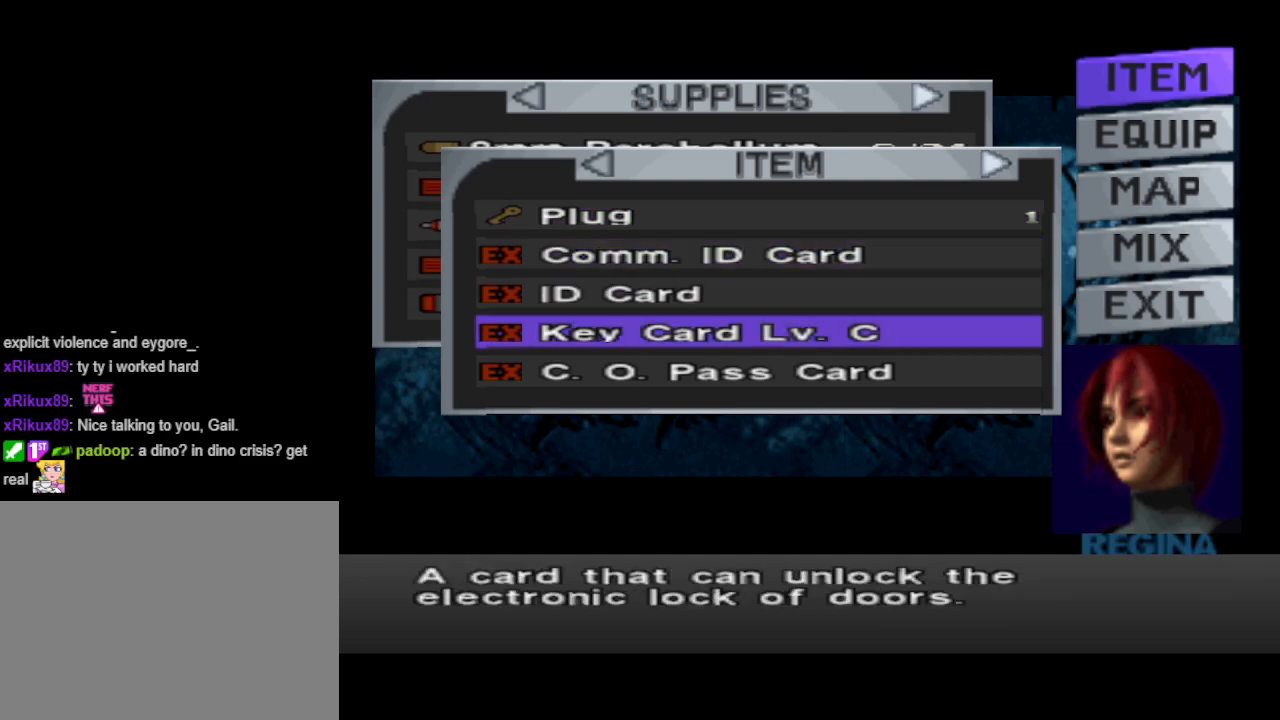
{"buttons": [], "events": [[33, "DPAD_DOWN", "up"], [367, "CIRCLE", "down"], [467, "CIRCLE", "up"]]}
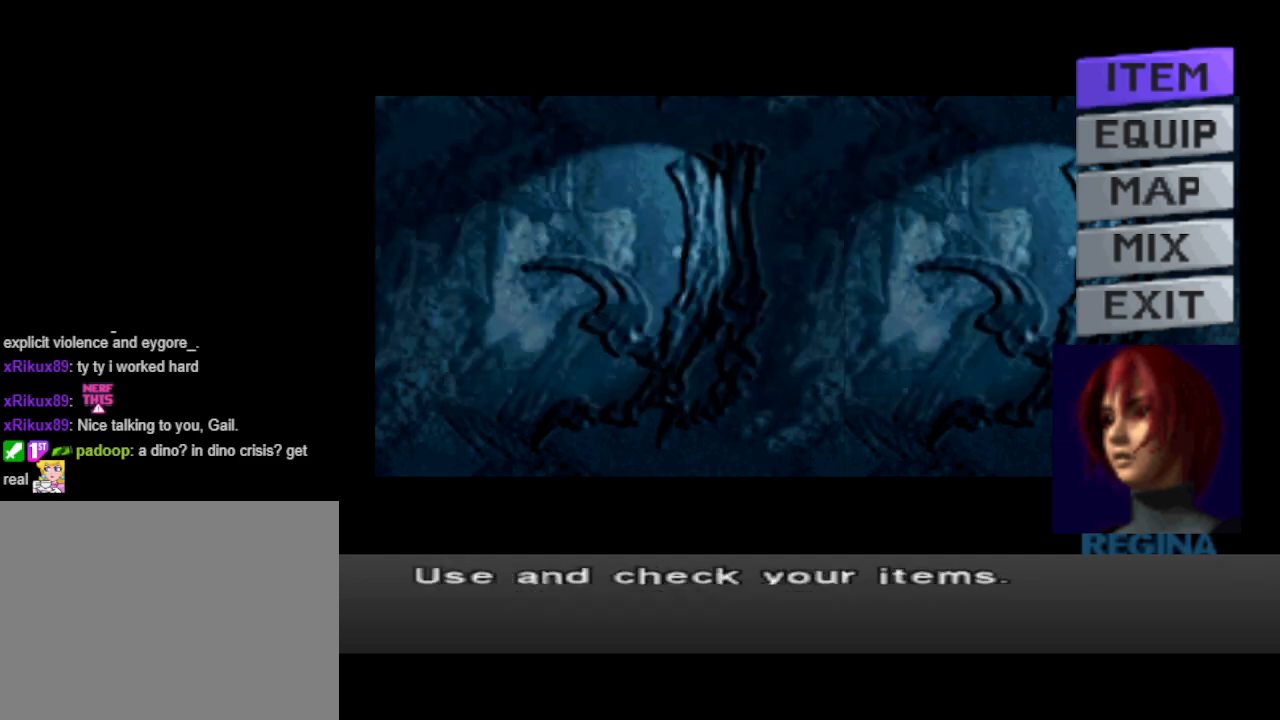
{"buttons": ["CIRCLE", "DPAD_UP"], "events": [[33, "CIRCLE", "down"], [133, "CIRCLE", "up"], [300, "DPAD_UP", "down"], [367, "CIRCLE", "down"]]}
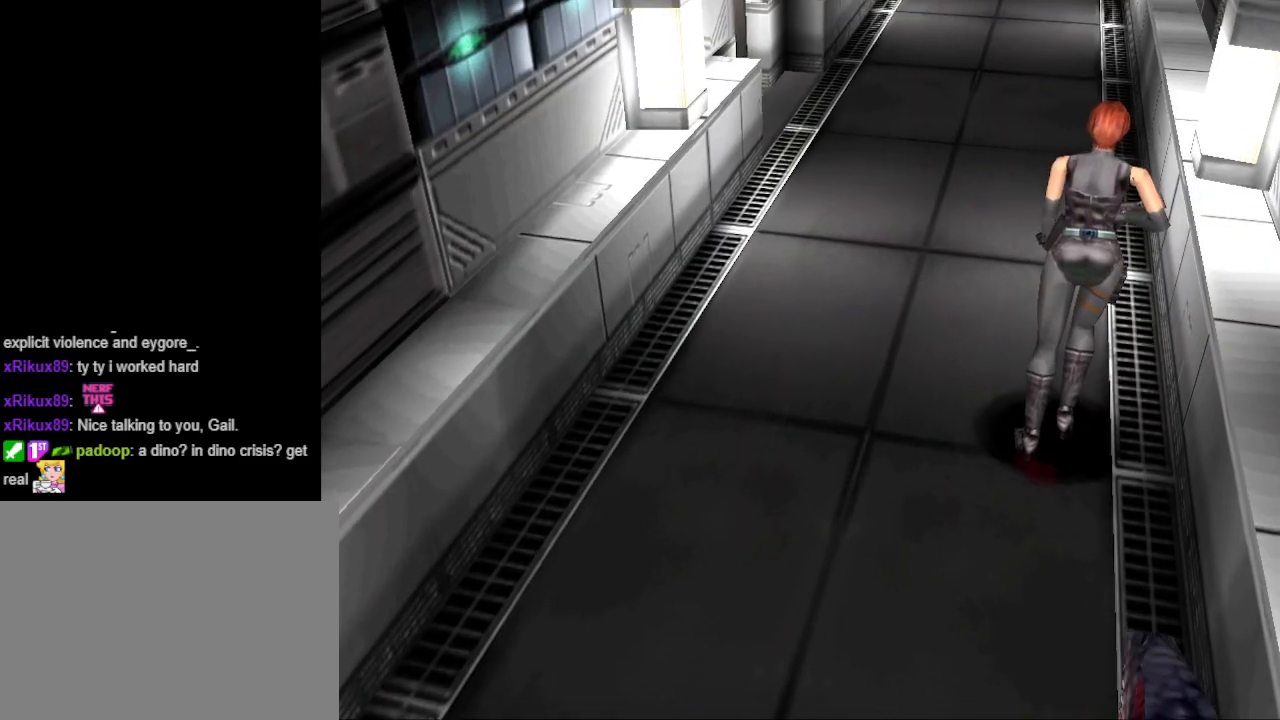
{"buttons": ["CIRCLE", "DPAD_UP", "DPAD_LEFT"], "events": [[467, "DPAD_LEFT", "down"]]}
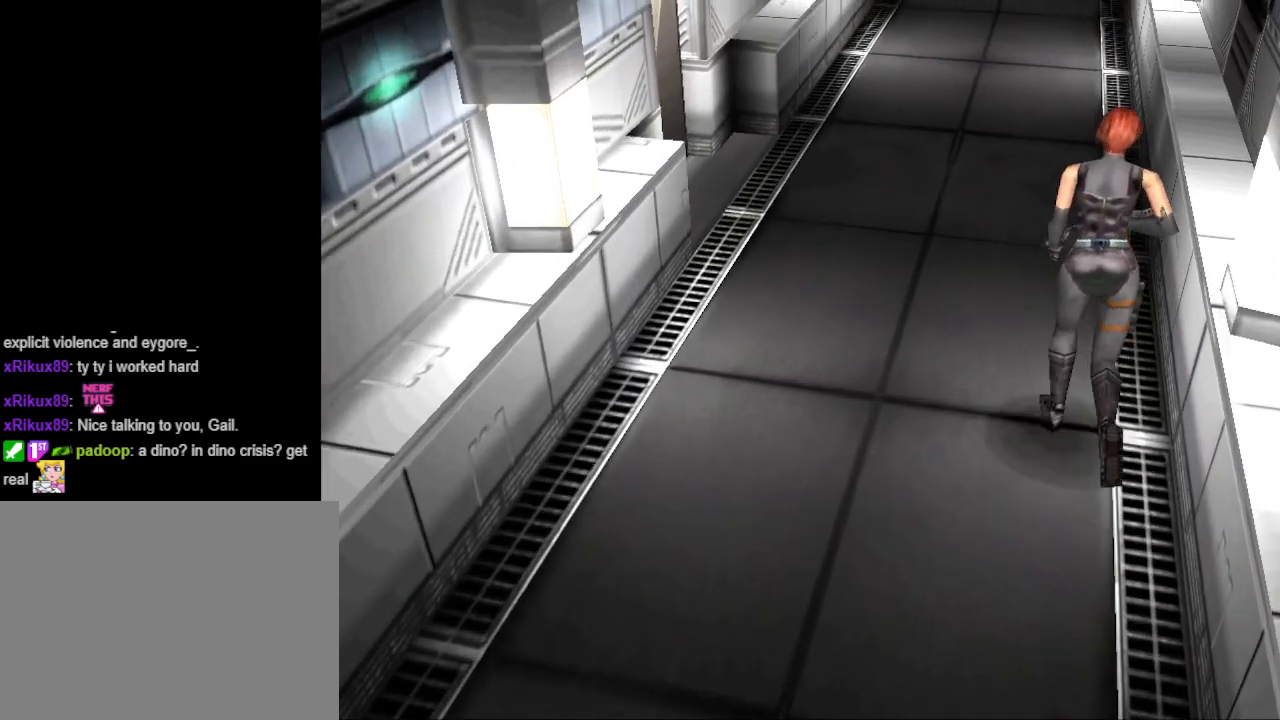
{"buttons": ["CIRCLE", "DPAD_UP"], "events": [[67, "DPAD_LEFT", "up"]]}
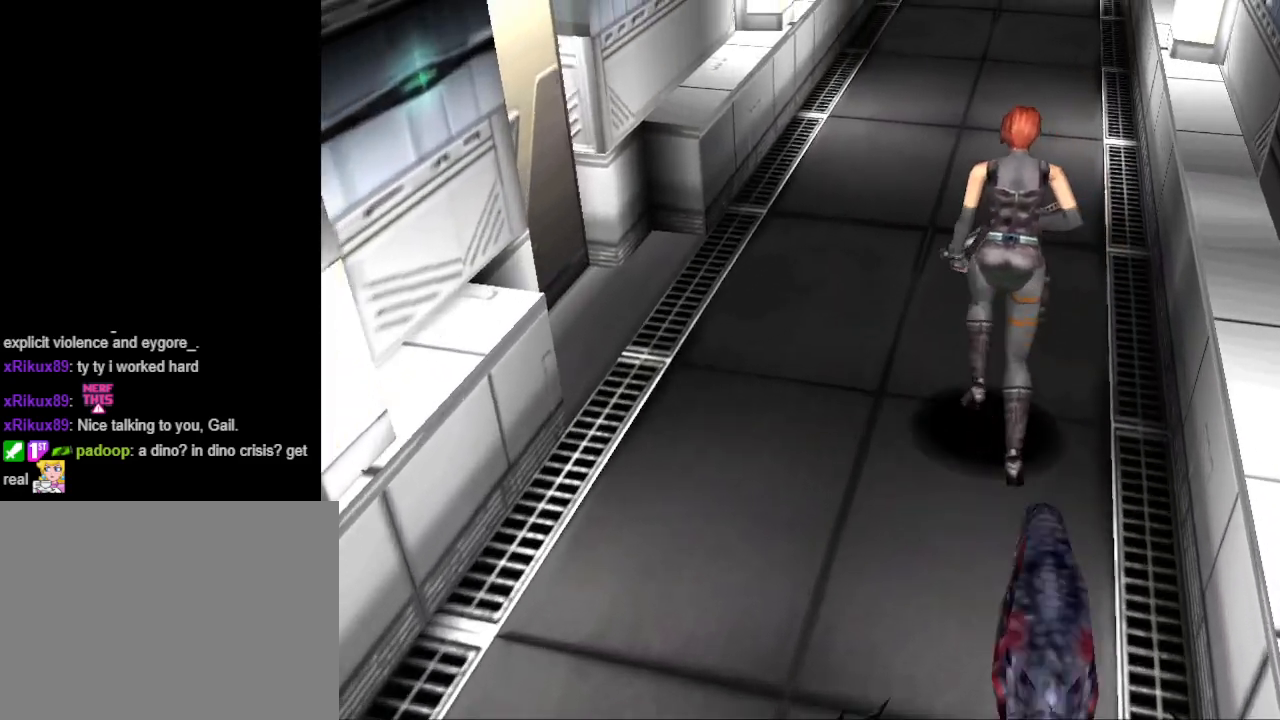
{"buttons": ["CIRCLE", "DPAD_UP"], "events": [[133, "DPAD_RIGHT", "down"], [300, "DPAD_RIGHT", "up"]]}
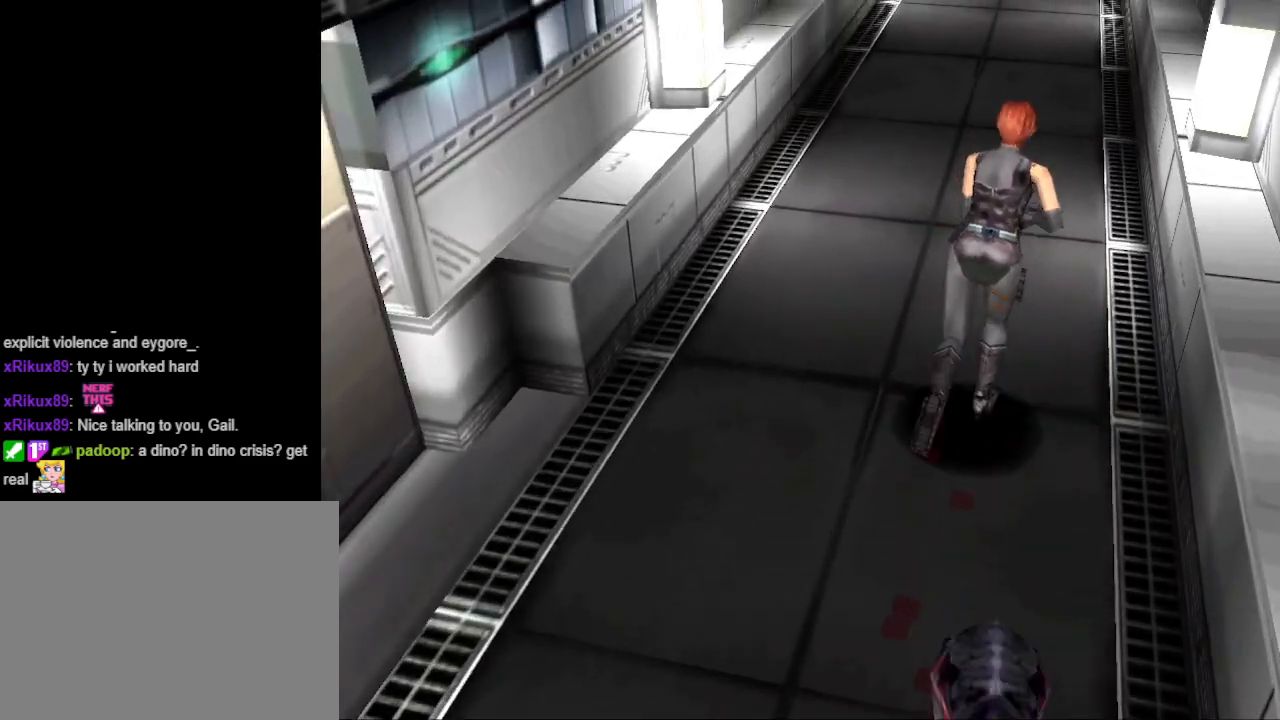
{"buttons": ["CIRCLE", "DPAD_UP"], "events": [[200, "DPAD_LEFT", "down"], [300, "DPAD_LEFT", "up"]]}
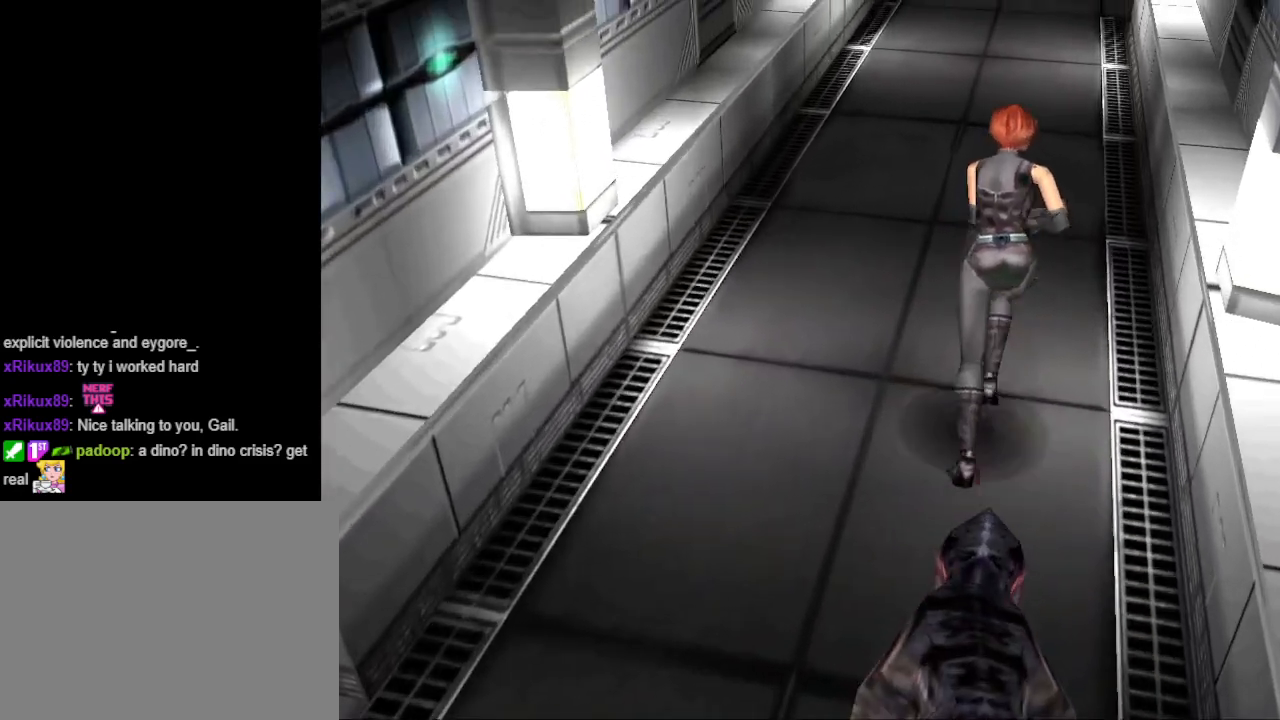
{"buttons": ["CIRCLE", "DPAD_UP"], "events": []}
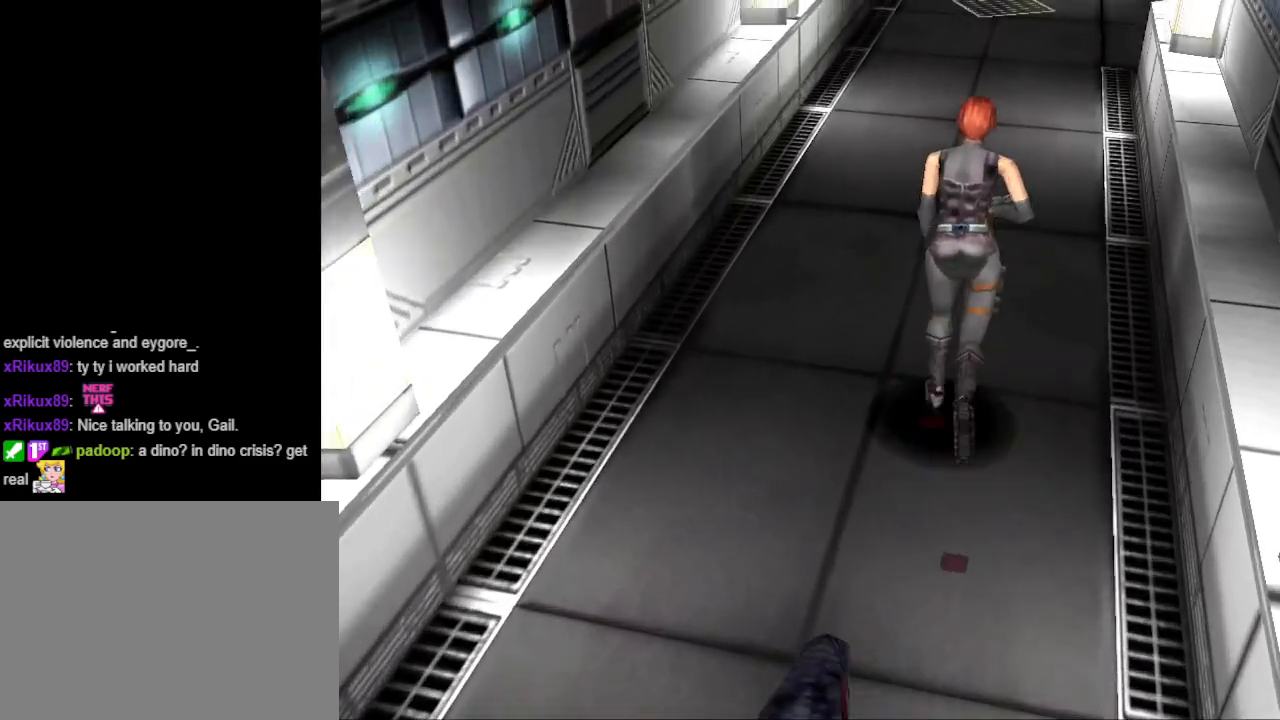
{"buttons": ["CIRCLE", "DPAD_UP"], "events": [[67, "DPAD_RIGHT", "down"], [100, "DPAD_RIGHT", "up"]]}
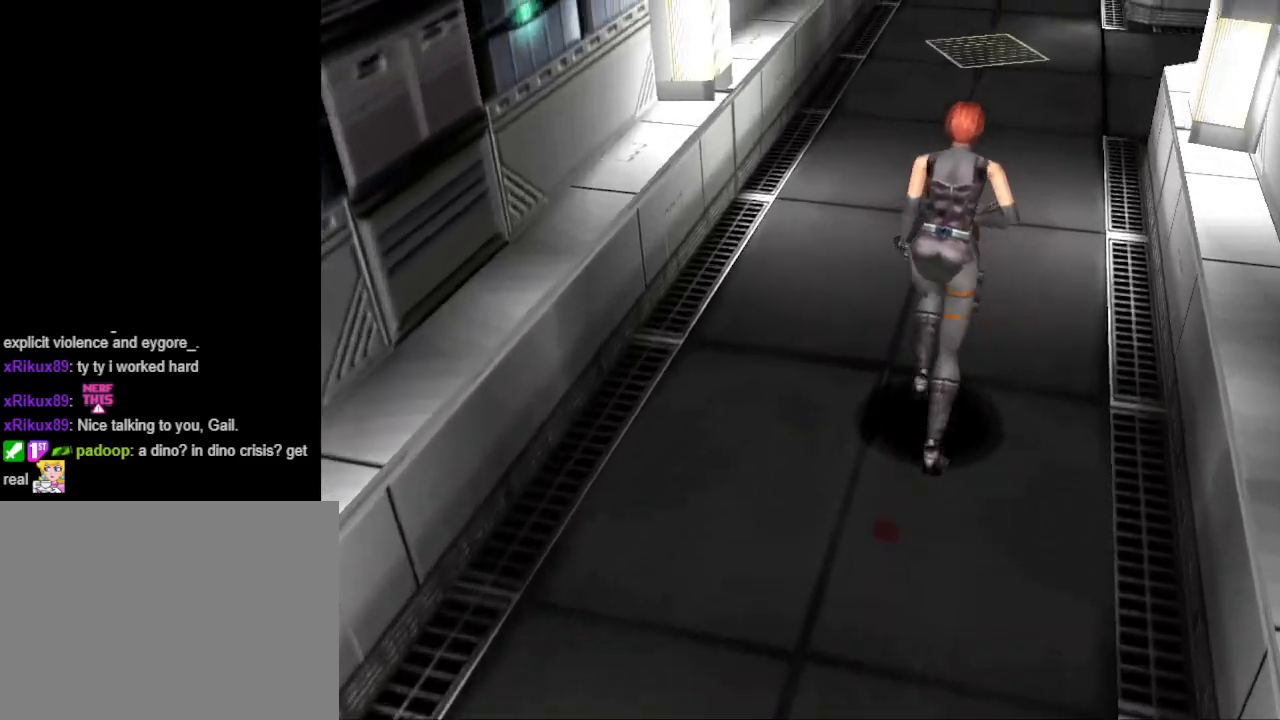
{"buttons": ["CIRCLE", "DPAD_UP"], "events": [[267, "DPAD_RIGHT", "down"], [367, "DPAD_RIGHT", "up"]]}
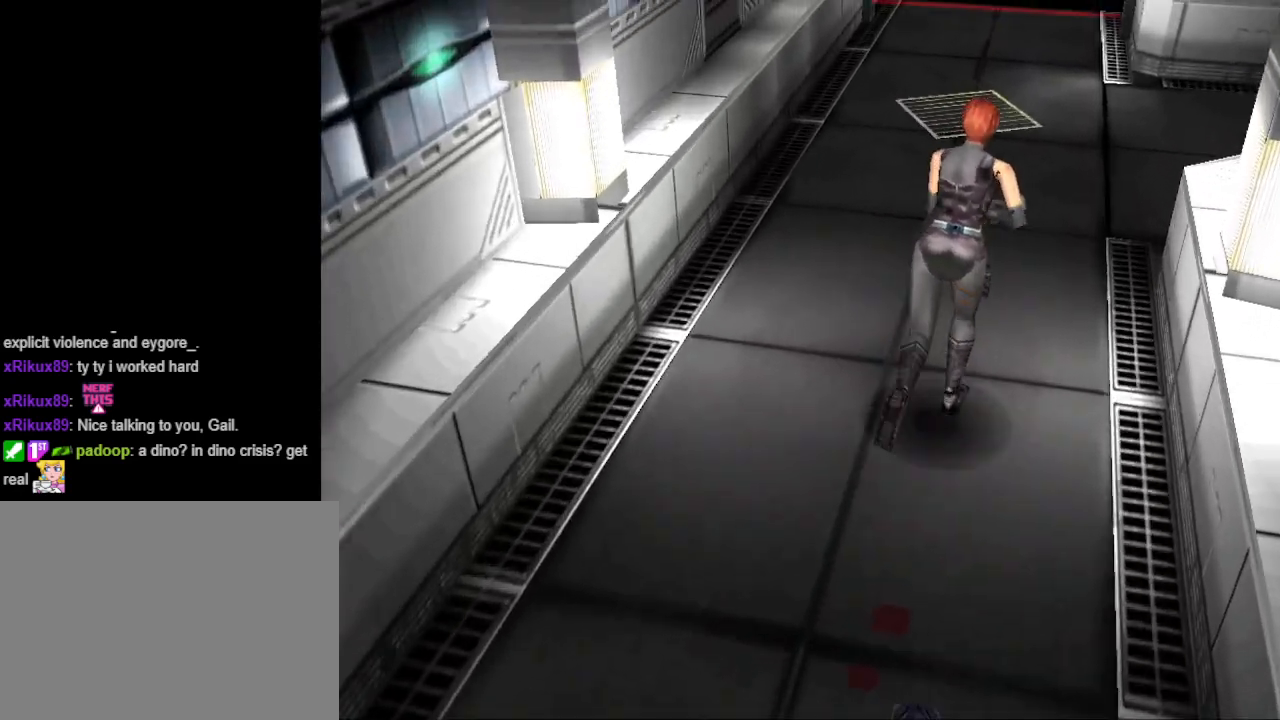
{"buttons": ["CIRCLE", "DPAD_UP", "DPAD_RIGHT"], "events": [[433, "DPAD_RIGHT", "down"]]}
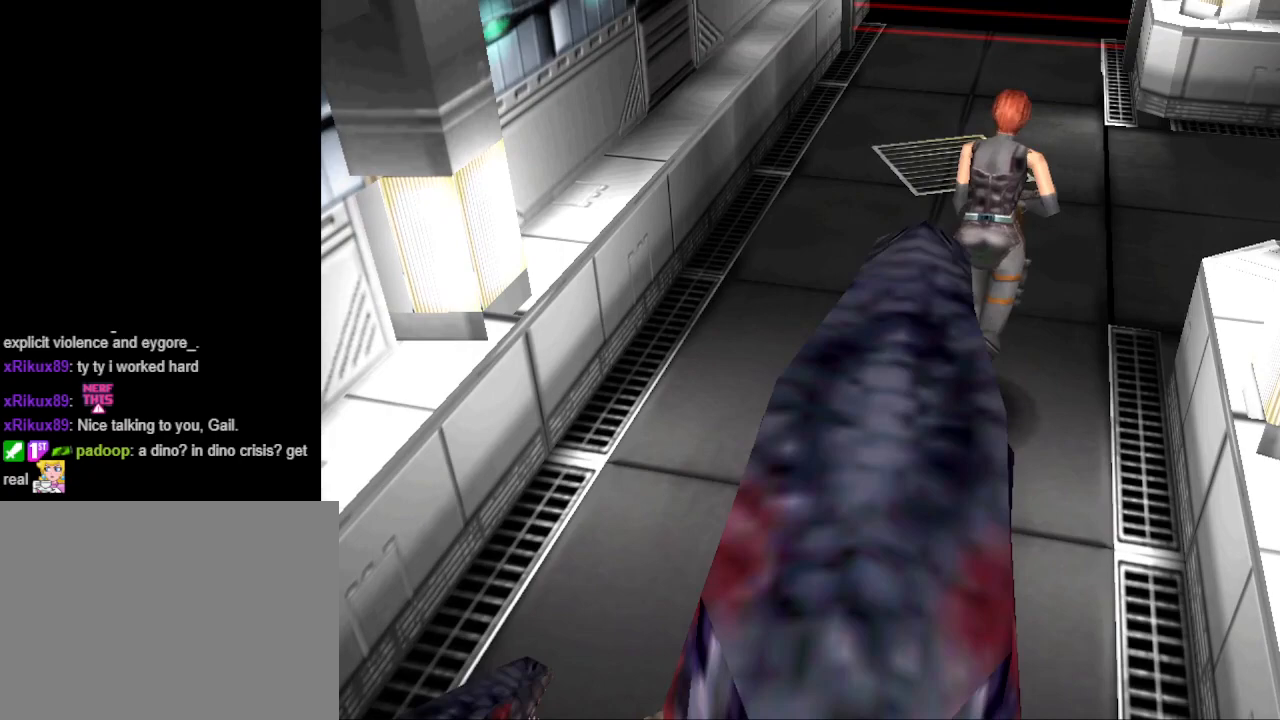
{"buttons": ["CIRCLE", "DPAD_UP", "DPAD_RIGHT"], "events": []}
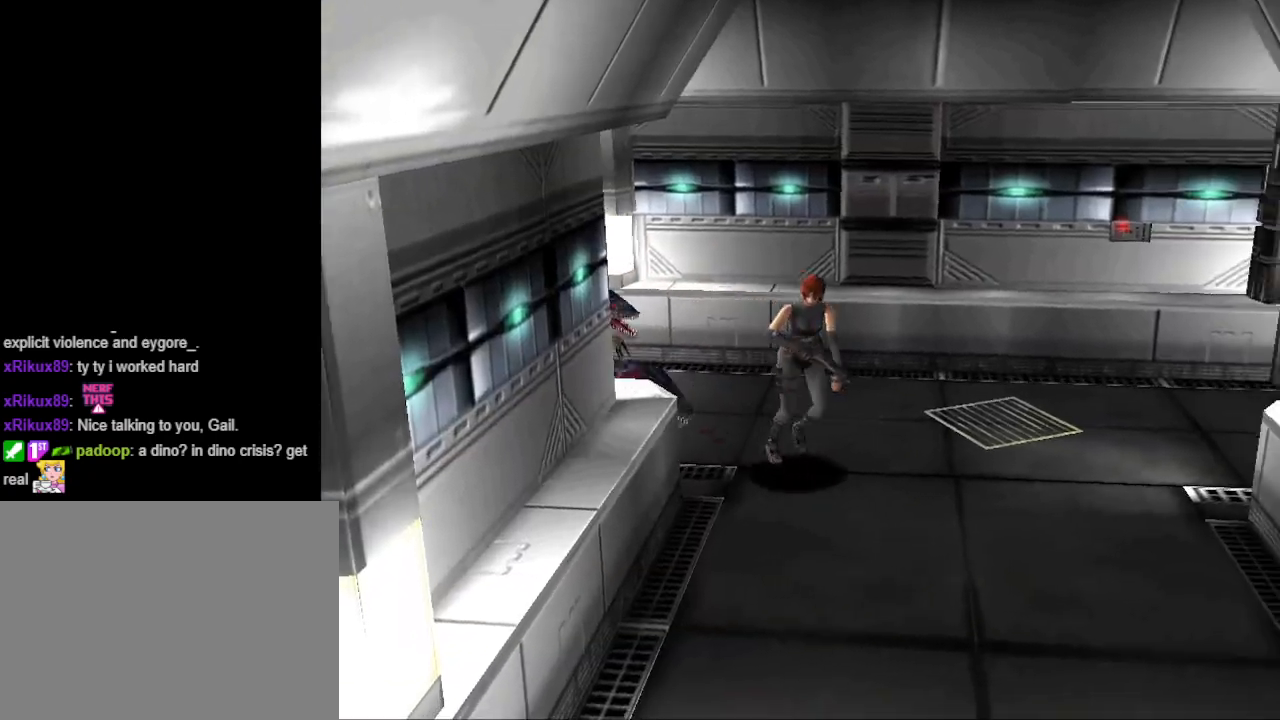
{"buttons": ["CIRCLE", "DPAD_UP"], "events": [[167, "DPAD_RIGHT", "up"]]}
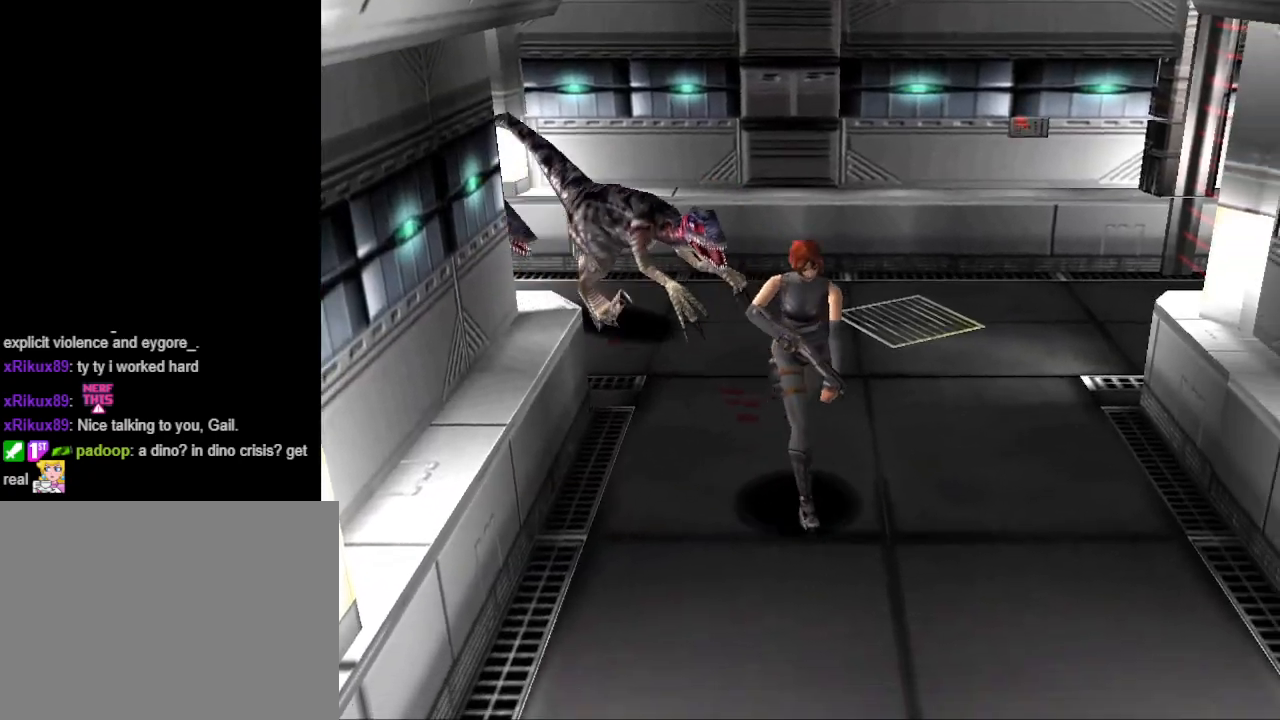
{"buttons": ["CIRCLE", "DPAD_UP"], "events": [[67, "DPAD_RIGHT", "down"], [467, "DPAD_RIGHT", "up"]]}
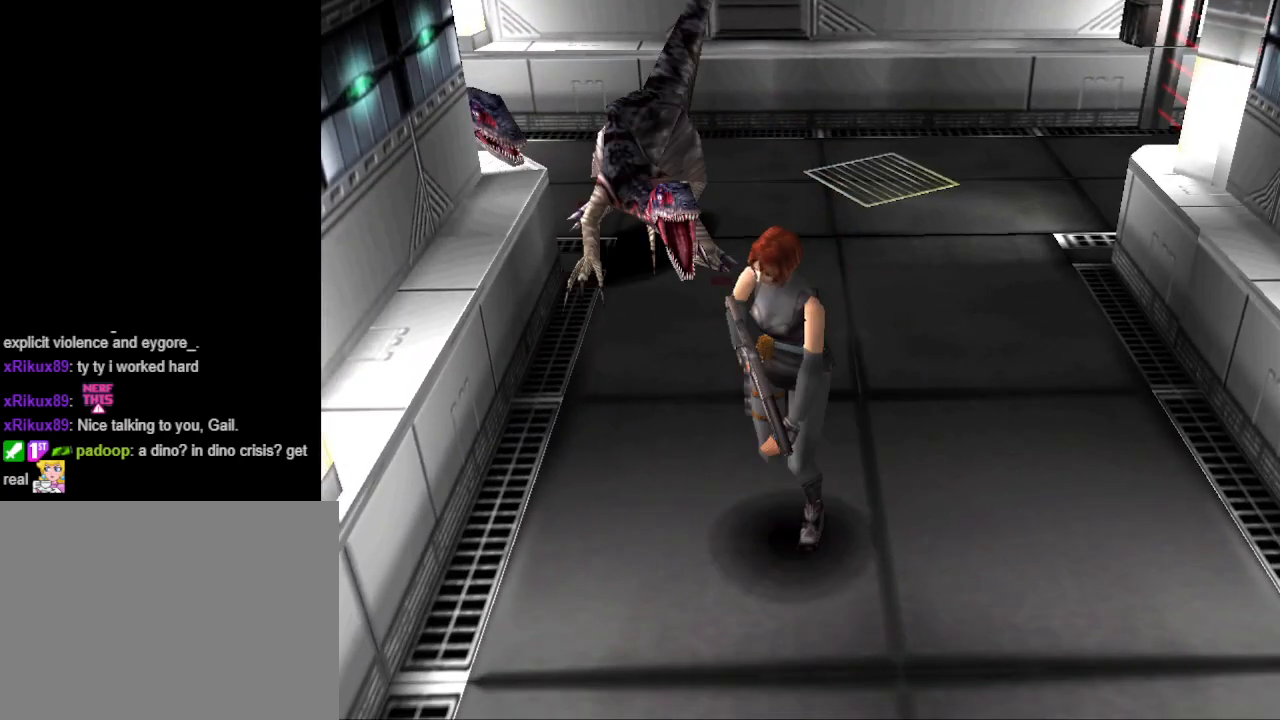
{"buttons": ["CIRCLE", "DPAD_UP"], "events": []}
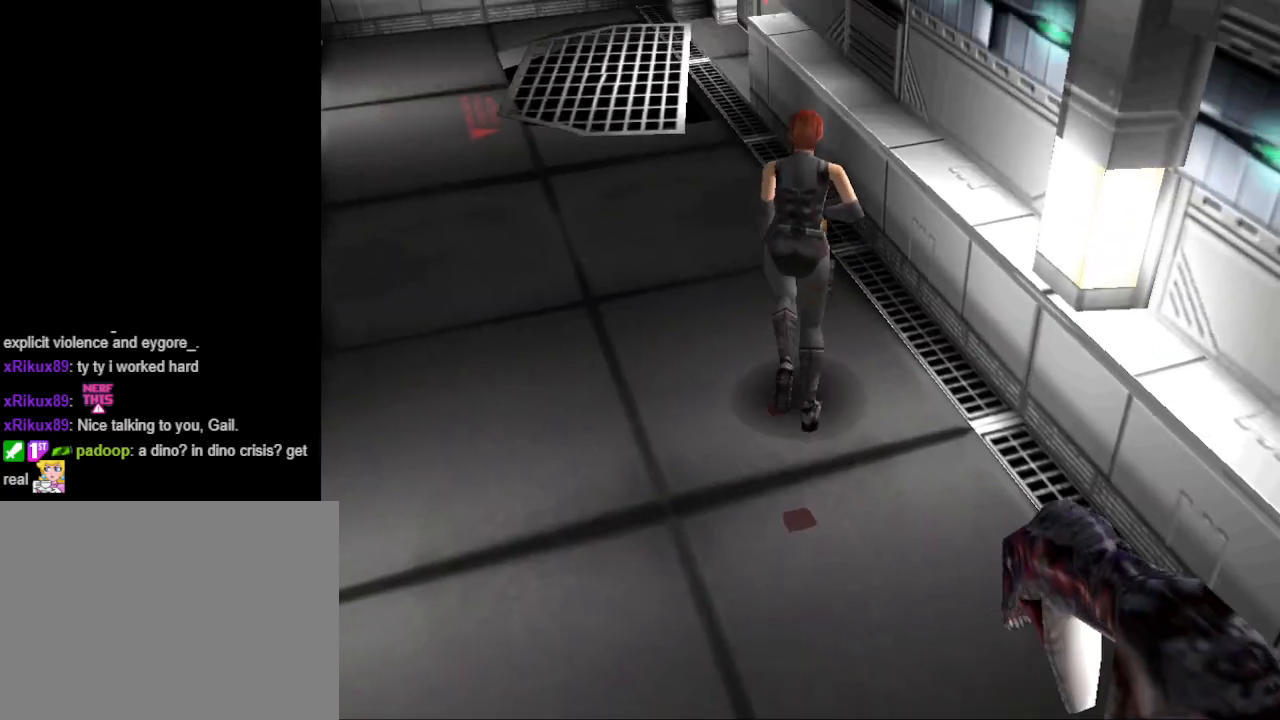
{"buttons": ["CIRCLE", "DPAD_UP"], "events": [[67, "DPAD_LEFT", "down"], [467, "DPAD_LEFT", "up"]]}
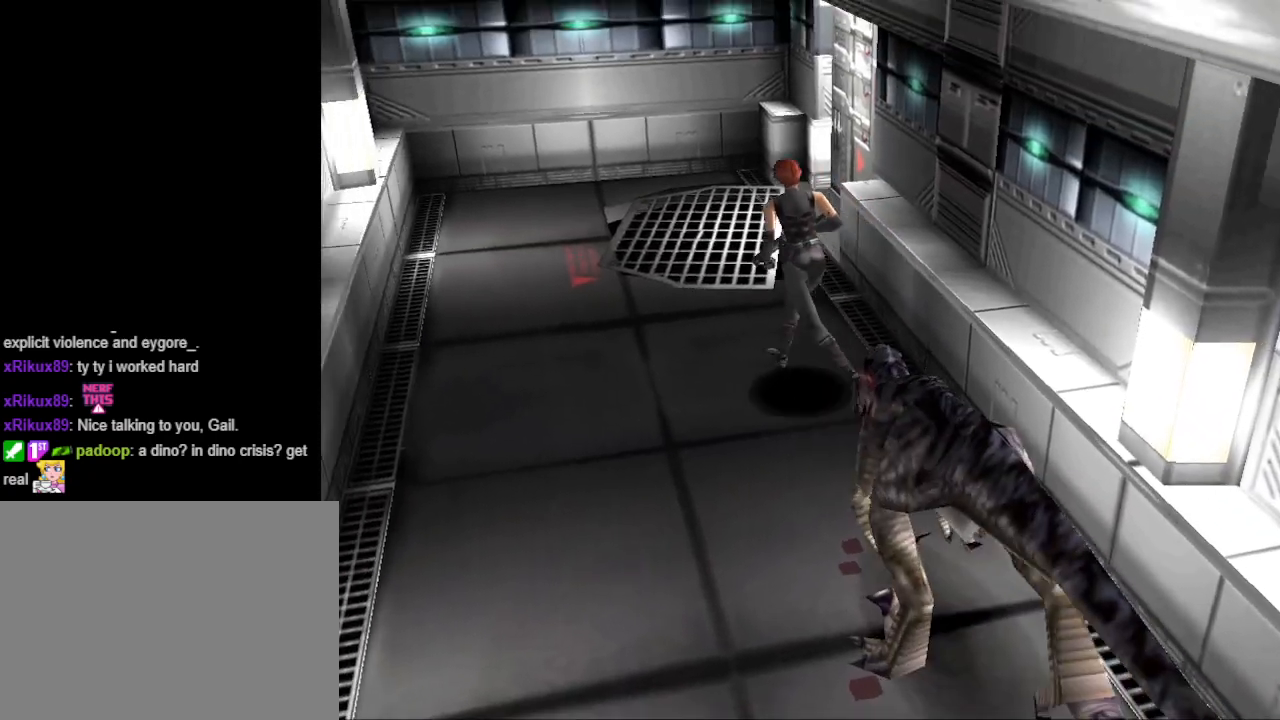
{"buttons": ["CIRCLE", "DPAD_UP", "DPAD_RIGHT"], "events": [[167, "DPAD_RIGHT", "down"]]}
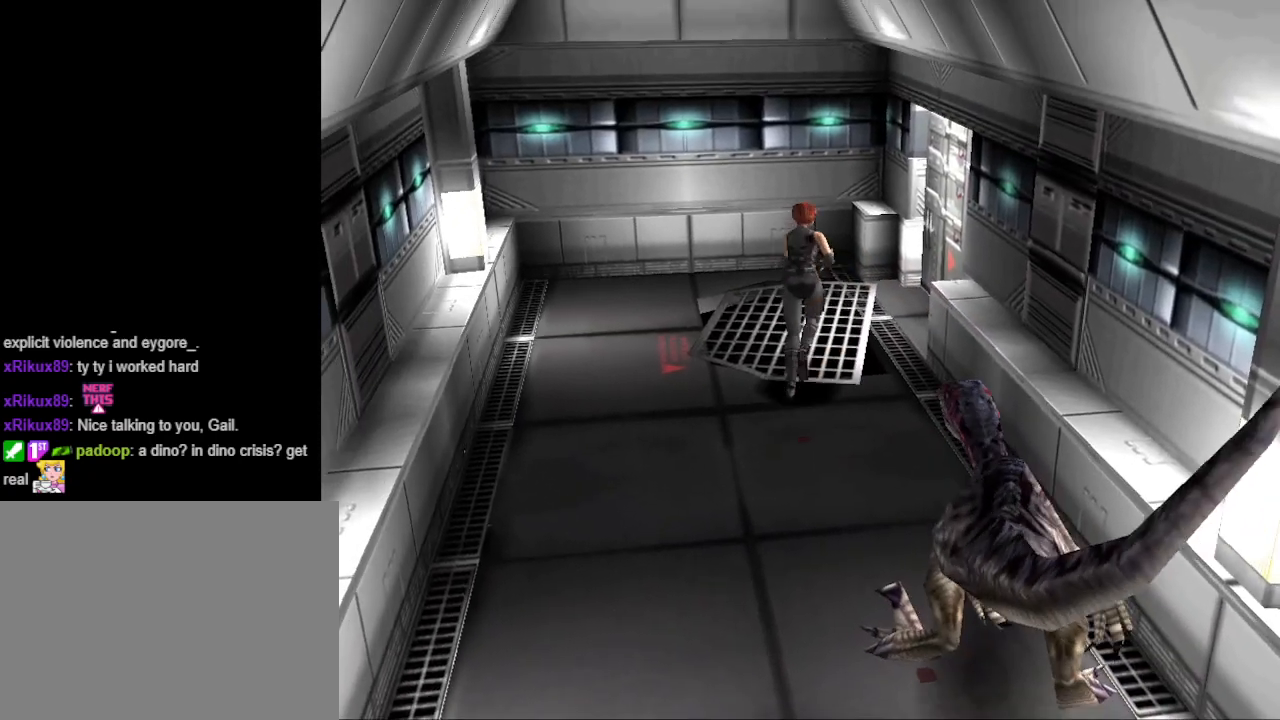
{"buttons": ["CIRCLE", "DPAD_UP", "DPAD_RIGHT"], "events": [[33, "DPAD_RIGHT", "up"], [200, "DPAD_RIGHT", "down"]]}
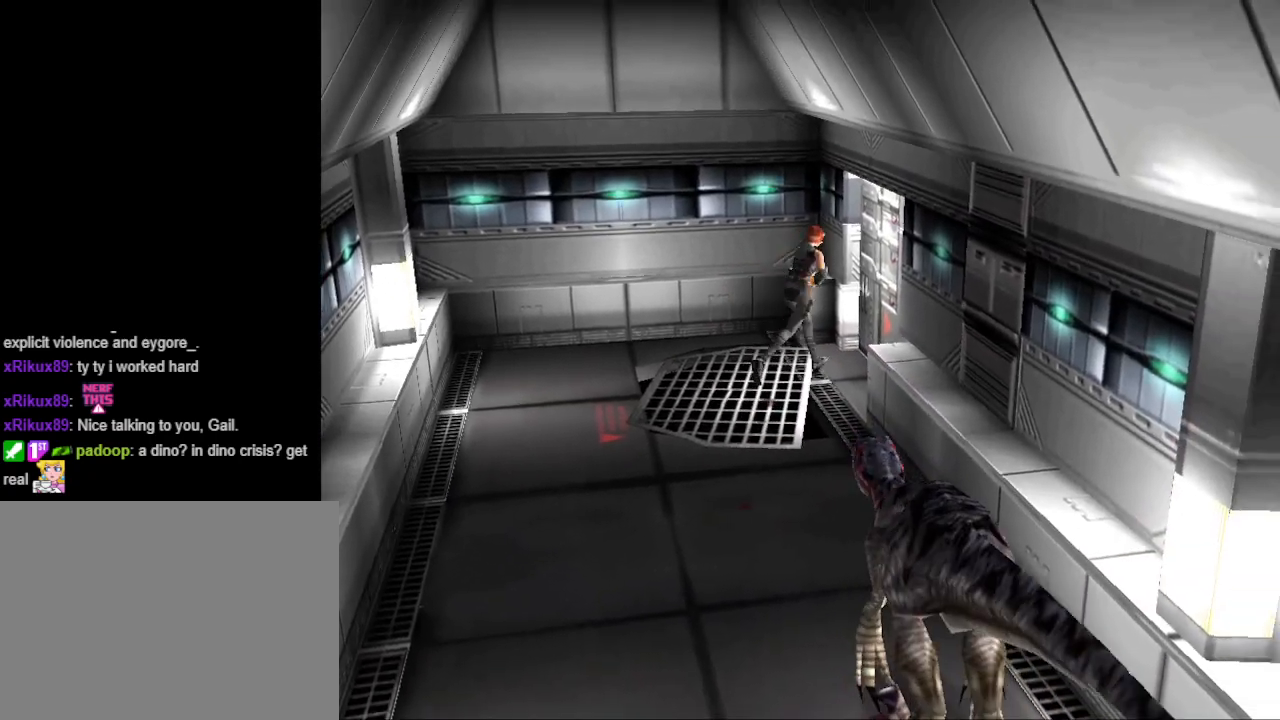
{"buttons": [], "events": [[133, "CIRCLE", "up"], [200, "CROSS", "down"], [333, "CROSS", "up"], [333, "DPAD_RIGHT", "up"], [333, "DPAD_UP", "up"]]}
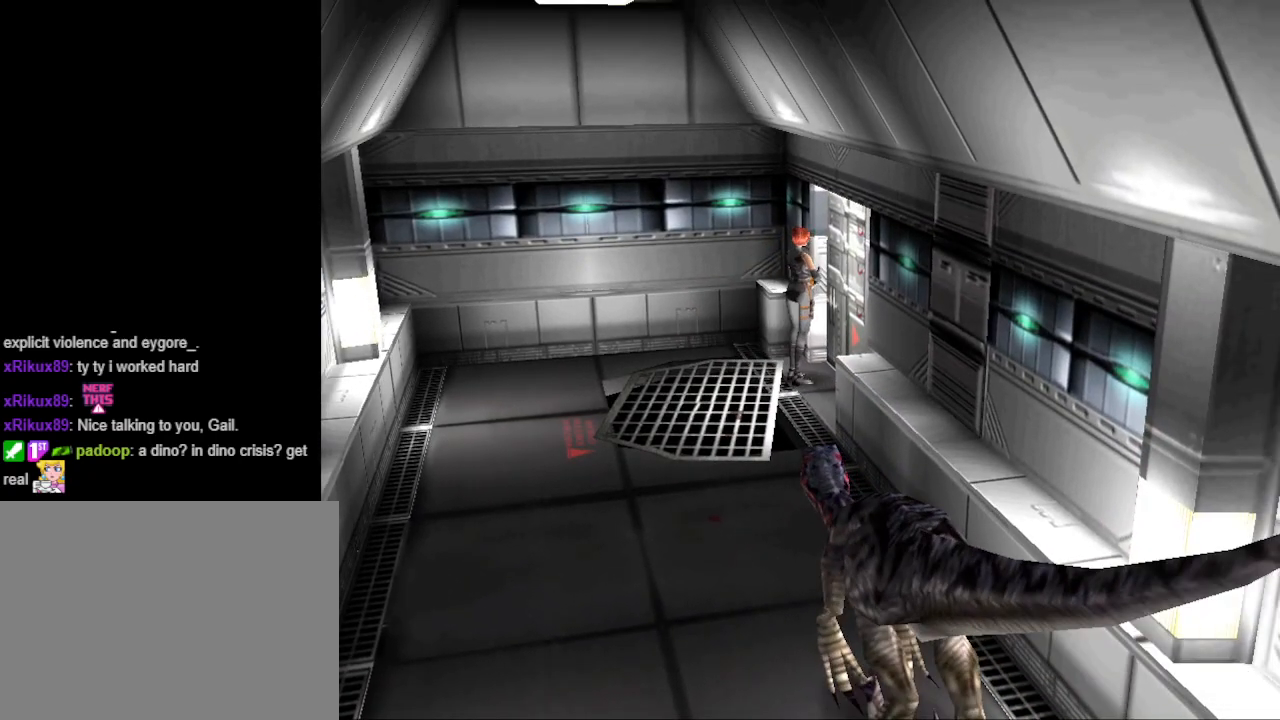
{"buttons": [], "events": []}
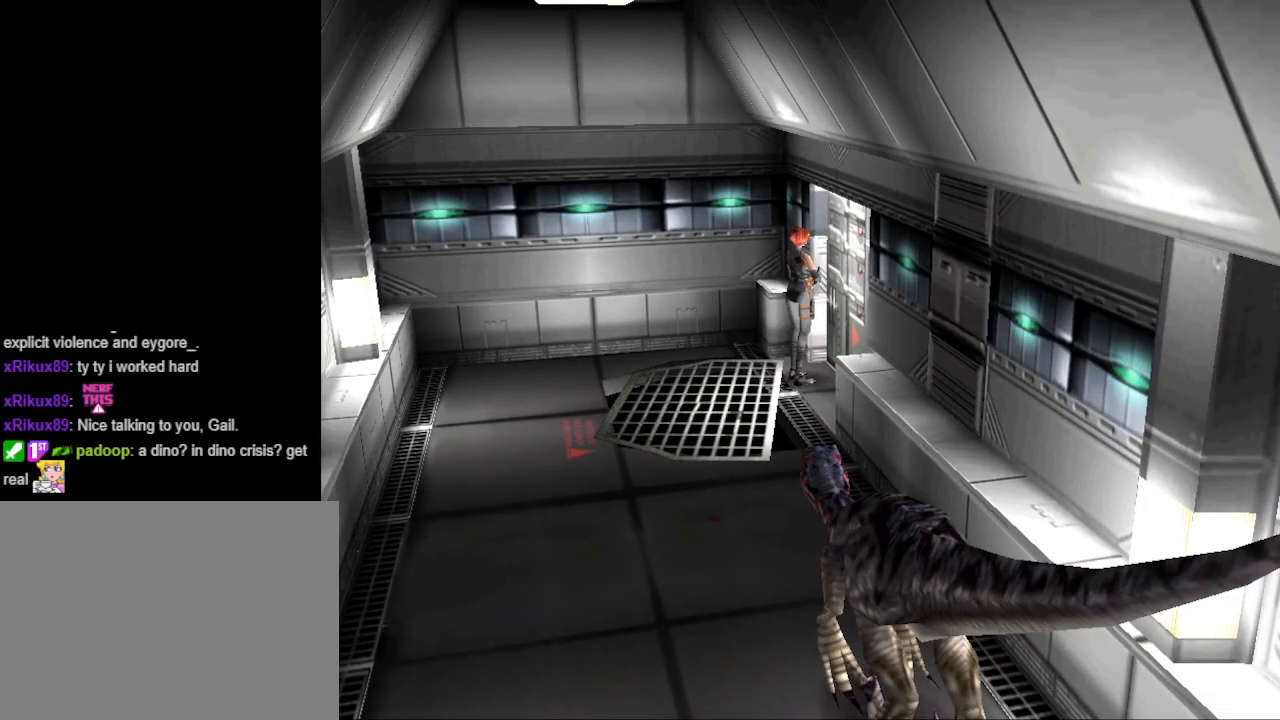
{"buttons": ["DPAD_RIGHT"], "events": [[367, "DPAD_RIGHT", "down"]]}
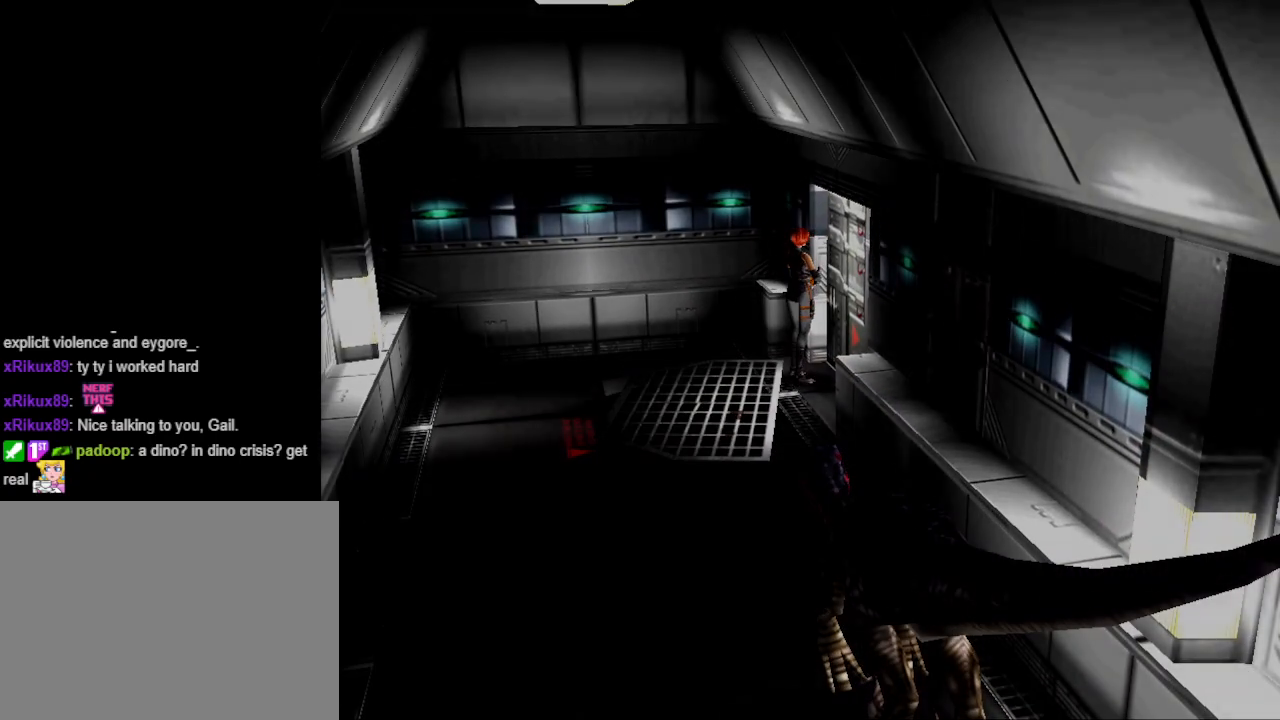
{"buttons": [], "events": [[67, "DPAD_RIGHT", "up"]]}